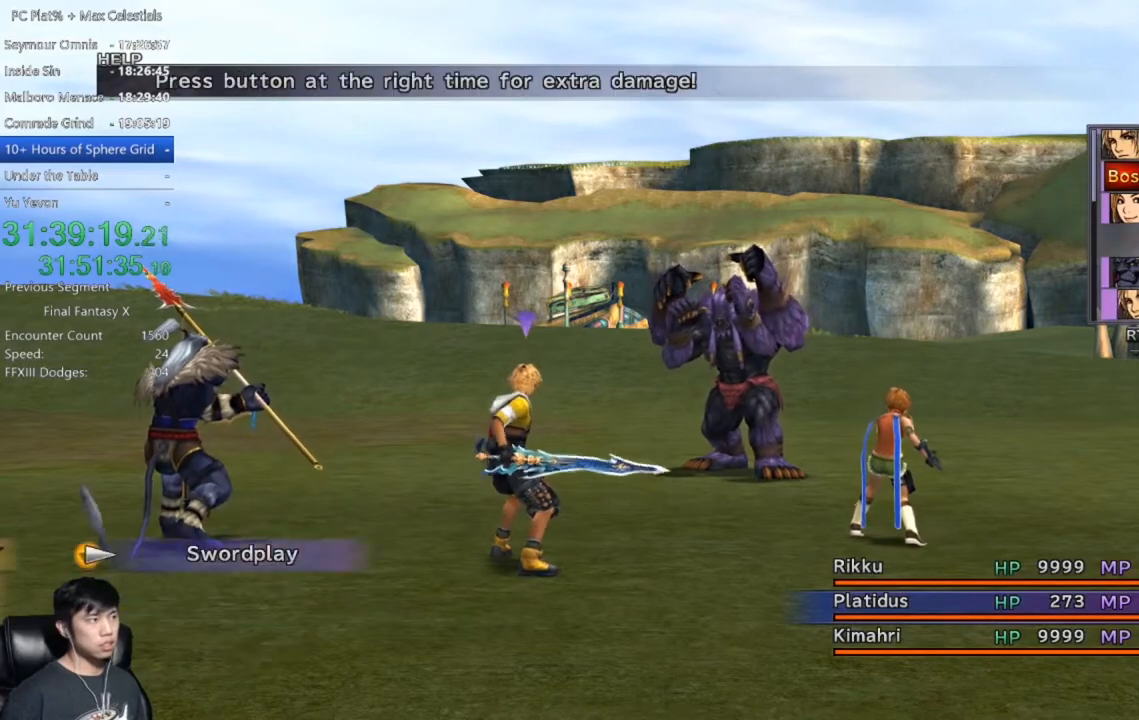
Gameplay with a controller (Xbox layout); each line is a JSON object with the inputs held at the frame after it. "events" lists button and stick changes between this image and that frame as [ms after this image, input, new state], when the widget could be followed in between.
{"buttons": [], "left_stick": "center", "right_stick": "center", "events": [[100, "DPAD_LEFT", "down"], [200, "DPAD_LEFT", "up"], [300, "A", "down"], [400, "A", "up"]]}
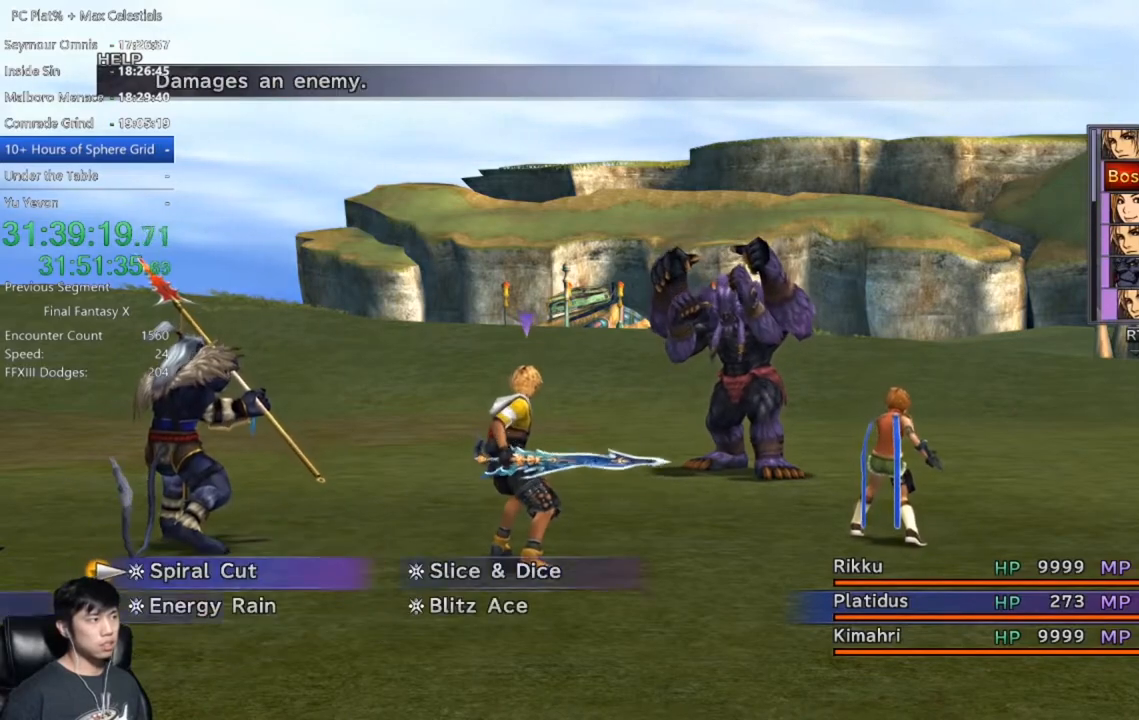
{"buttons": [], "left_stick": "center", "right_stick": "center", "events": [[300, "DPAD_RIGHT", "down"], [367, "DPAD_RIGHT", "up"], [433, "A", "down"], [467, "A", "up"]]}
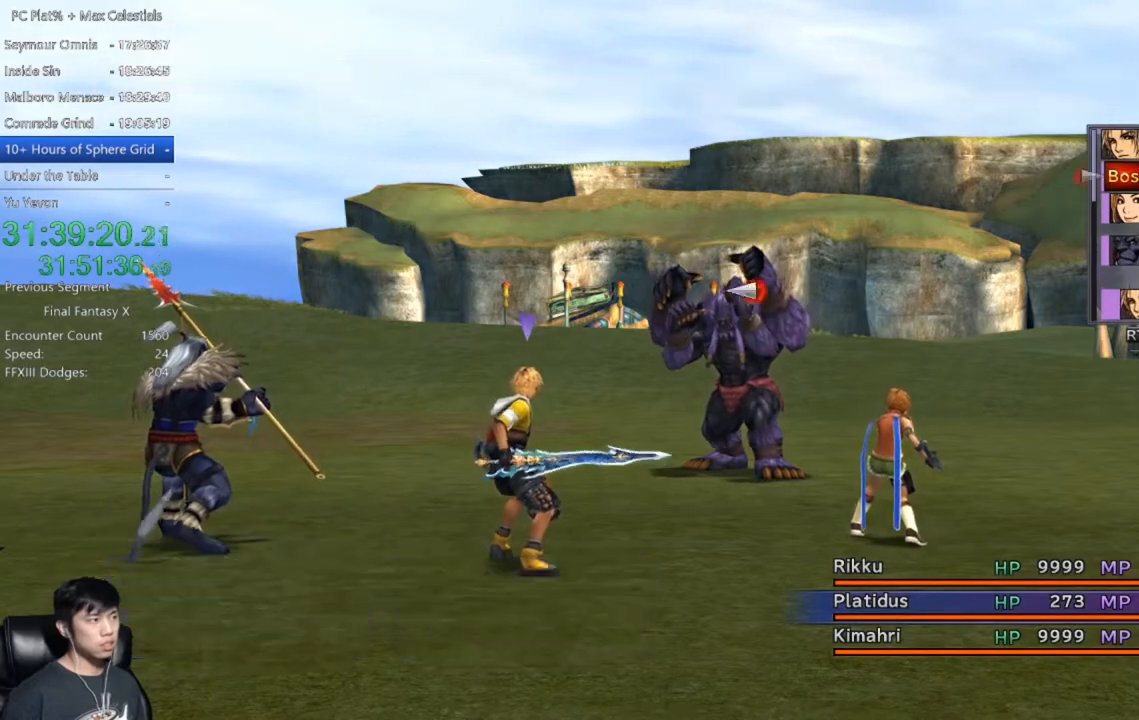
{"buttons": [], "left_stick": "center", "right_stick": "center", "events": [[33, "A", "down"], [133, "A", "up"]]}
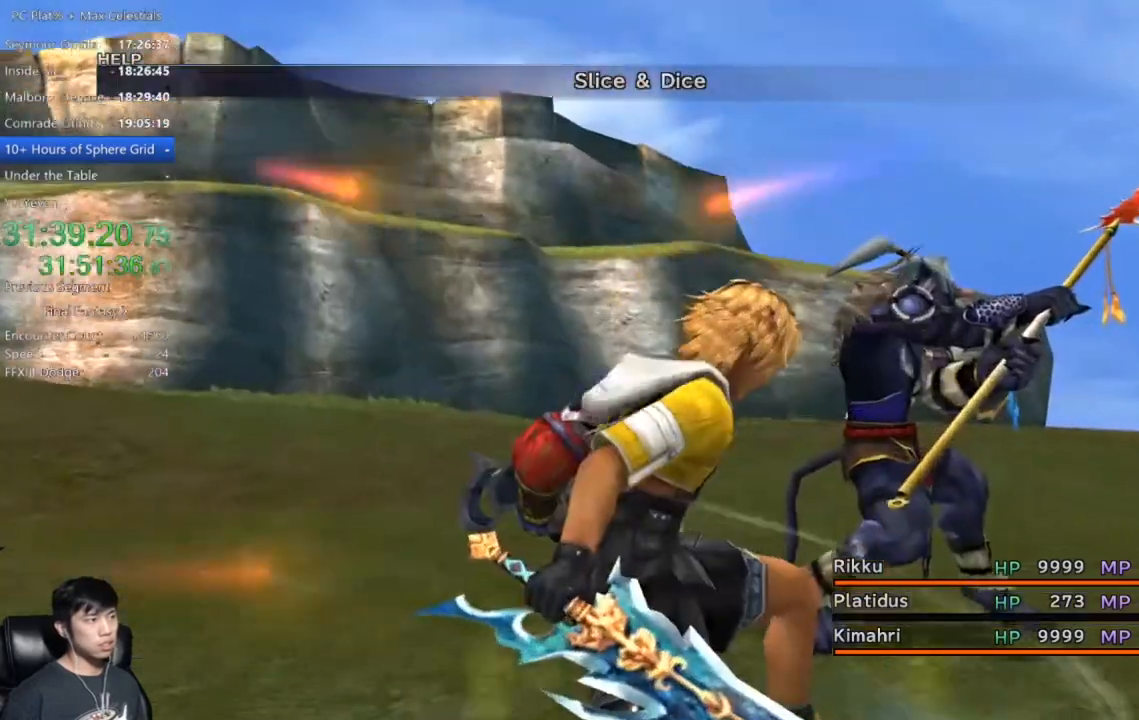
{"buttons": [], "left_stick": "center", "right_stick": "center", "events": []}
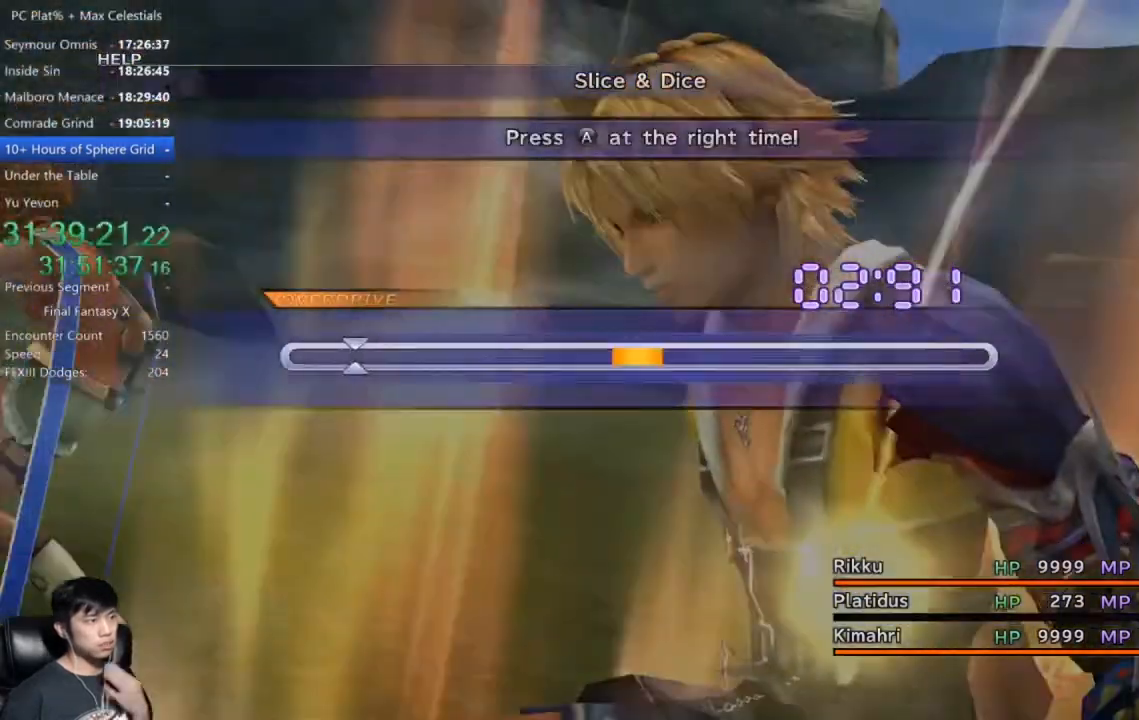
{"buttons": [], "left_stick": "center", "right_stick": "center", "events": [[367, "A", "down"], [434, "A", "up"]]}